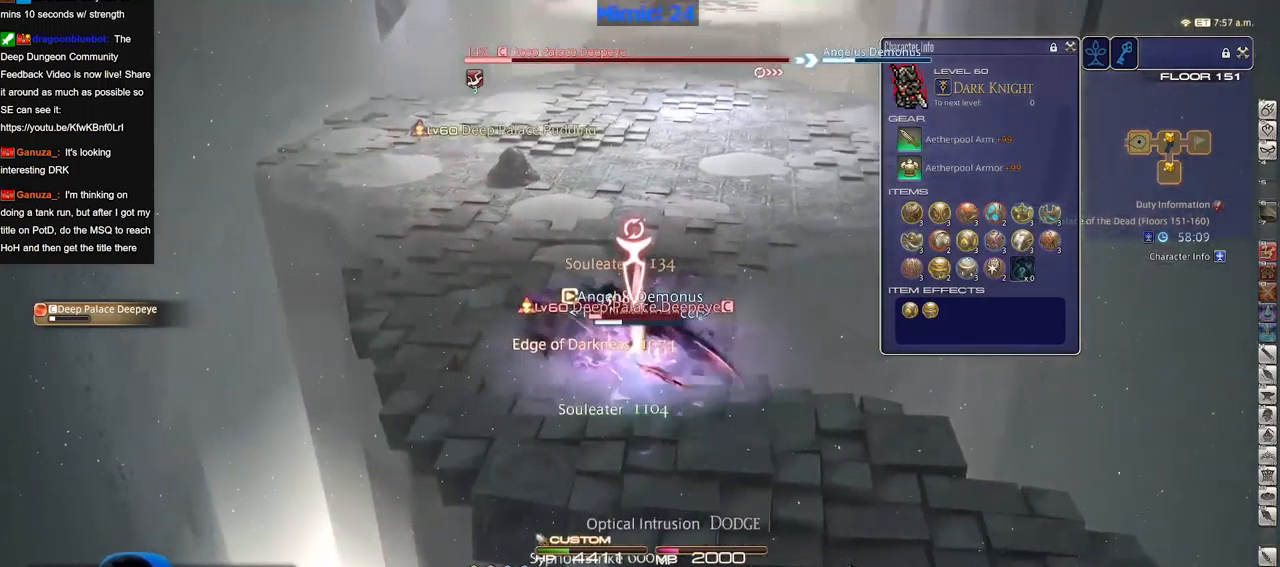
Gameplay with keyboard; each line is a JSON object with the keys held at the frame after it. "events" lists presses ("down") and releases ("up") of "a", "alt", "b", "c", "caps_lock", "ctrl", "d", "down", "e", "escape", "f", "f1", "f10", "f11", "f12", "f2", "f3", "f4", "f5", "f6", "f7", "f8", "f9", "g", "h", "i", "j", "k", "l", "left", "m", "n", "o", "p", "q", "r", "right", "s", "shift", "space", "super", "t", "tab", "u", "up", "v", "w", "x", "y" and "z" between this image and that frame as [ms after this image, input, new state], when the widget could be followed in between. No other keys are recorded. Mouse input is not recorded.
{"keys": [], "events": [[384, "p", "down"], [484, "p", "up"]]}
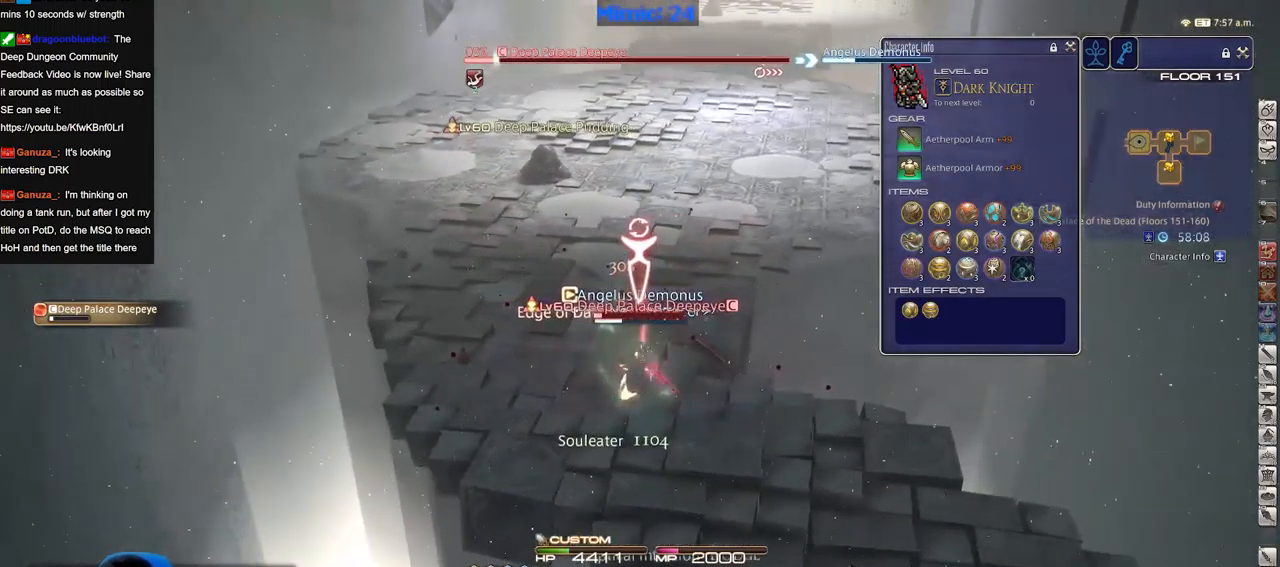
{"keys": [], "events": []}
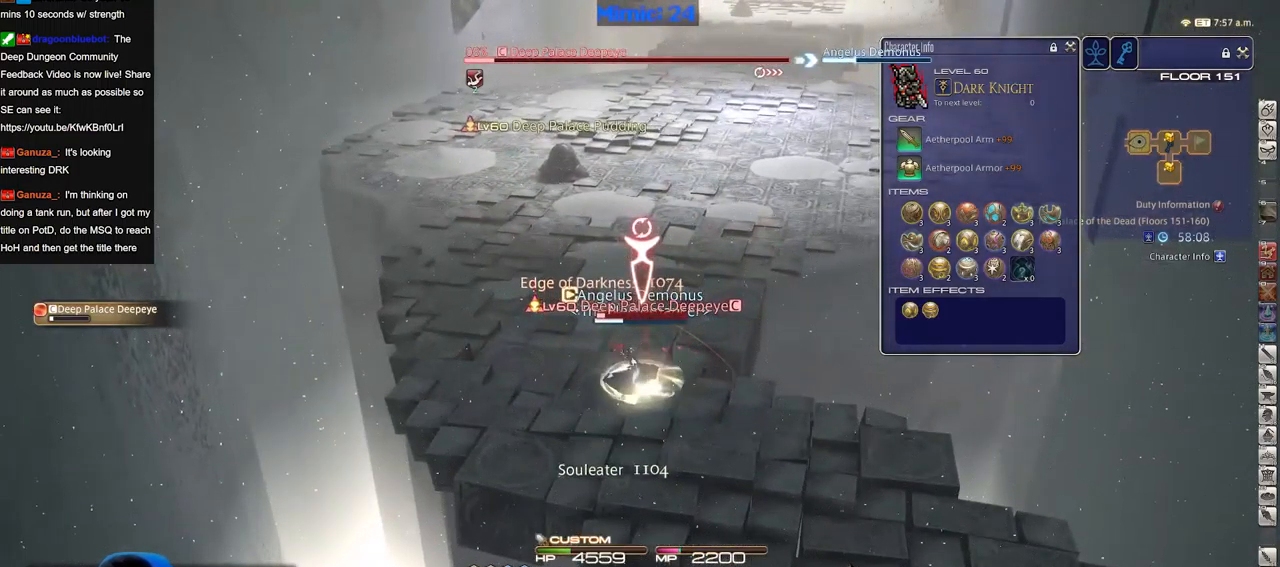
{"keys": [], "events": []}
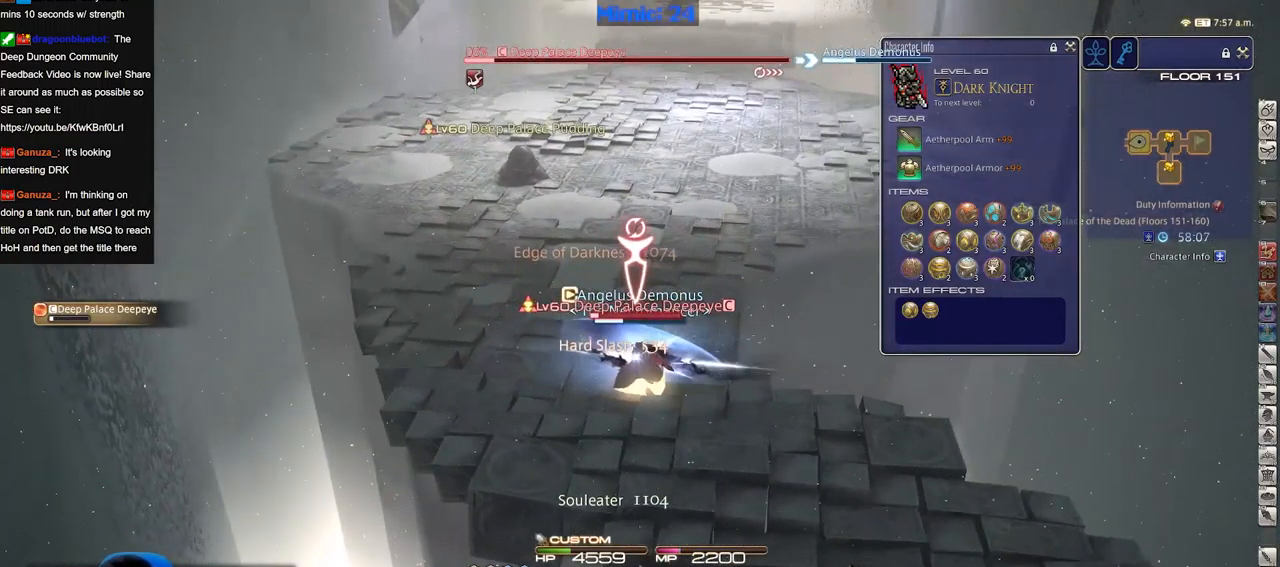
{"keys": [], "events": []}
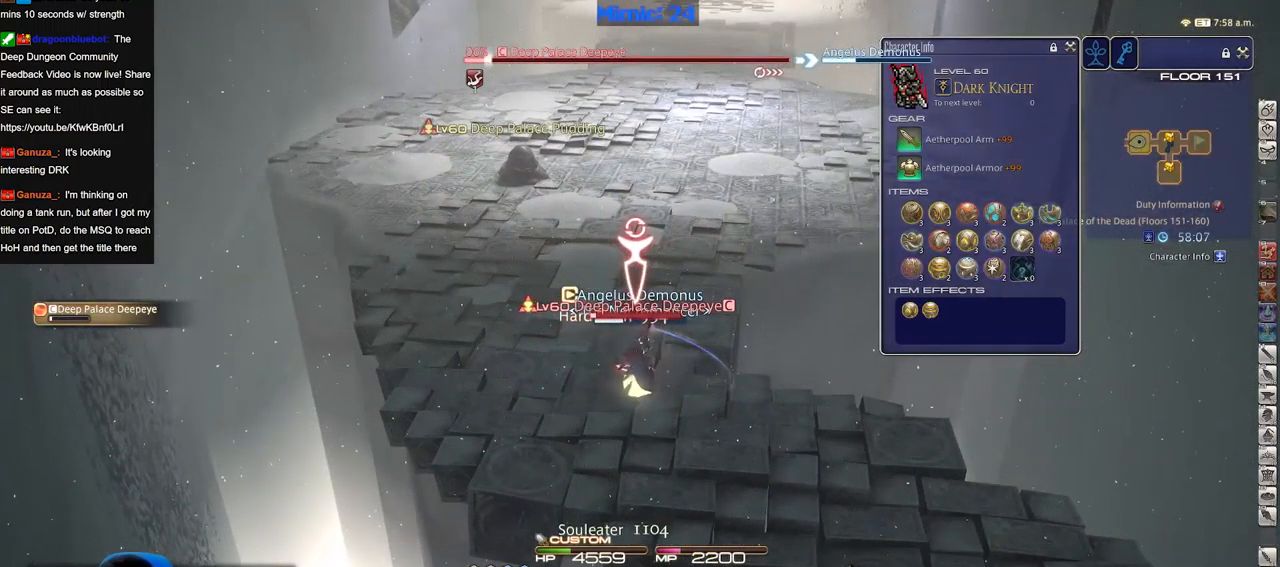
{"keys": ["w"], "events": [[117, "a", "down"], [450, "w", "down"], [483, "a", "up"]]}
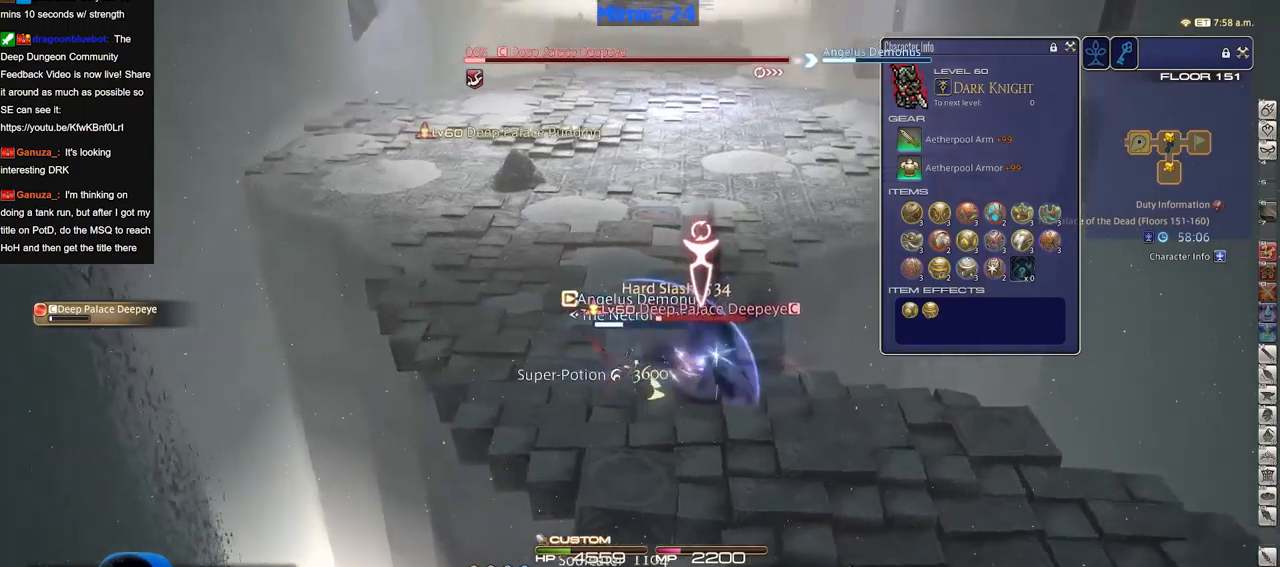
{"keys": [], "events": [[33, "d", "down"], [33, "w", "up"], [133, "w", "down"], [234, "d", "up"], [284, "w", "up"]]}
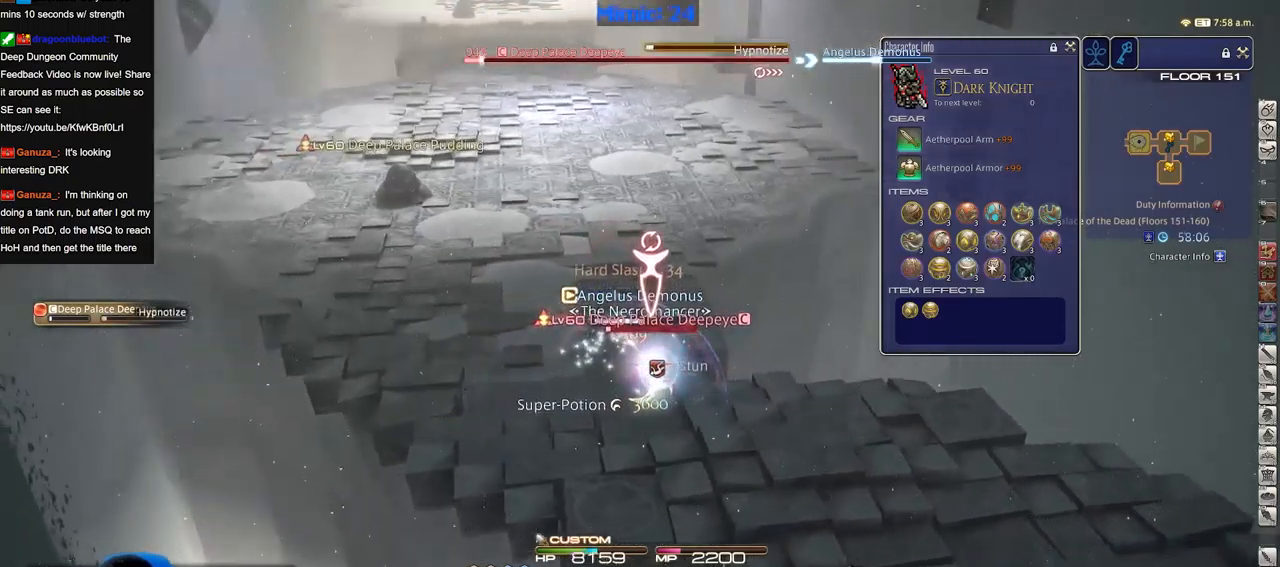
{"keys": [], "events": []}
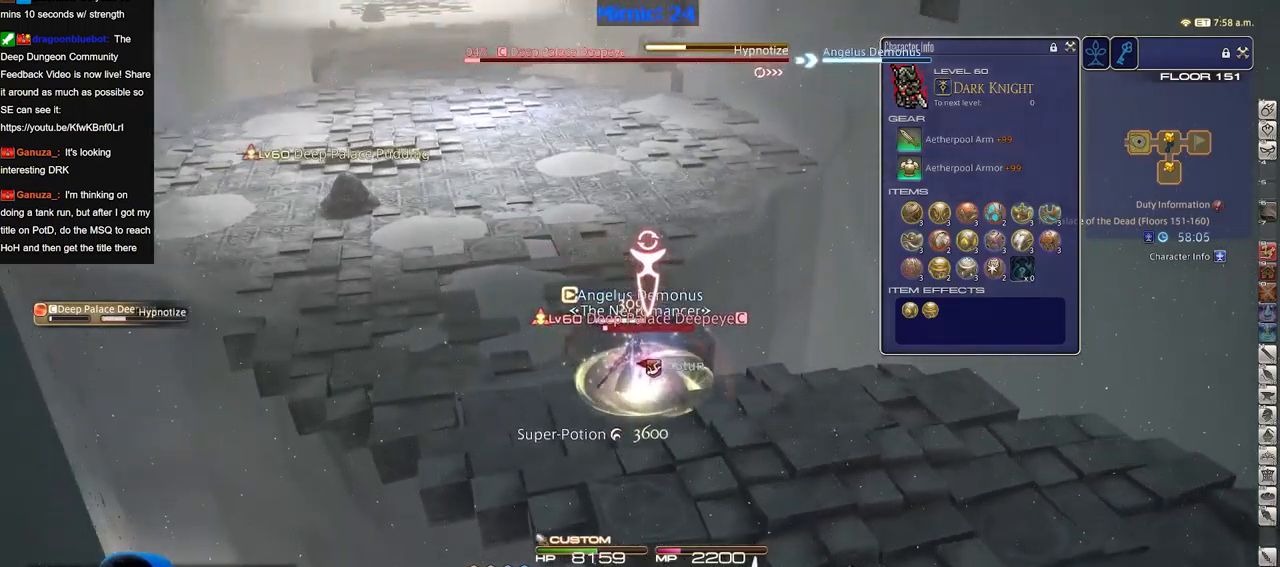
{"keys": ["w"], "events": [[67, "w", "down"]]}
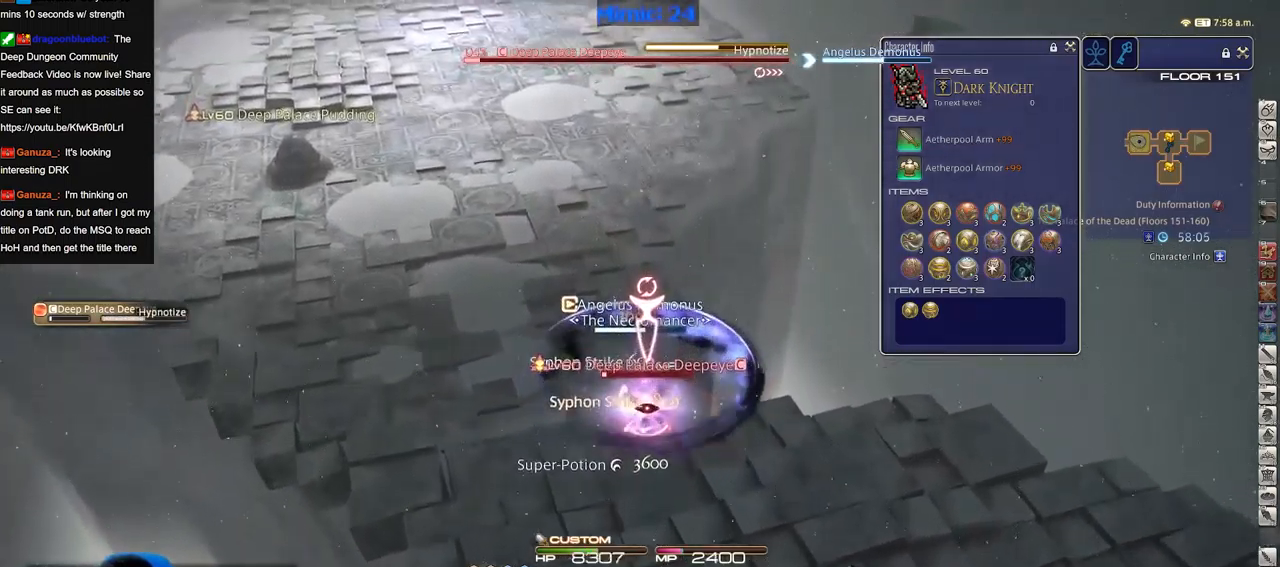
{"keys": [], "events": [[468, "w", "up"]]}
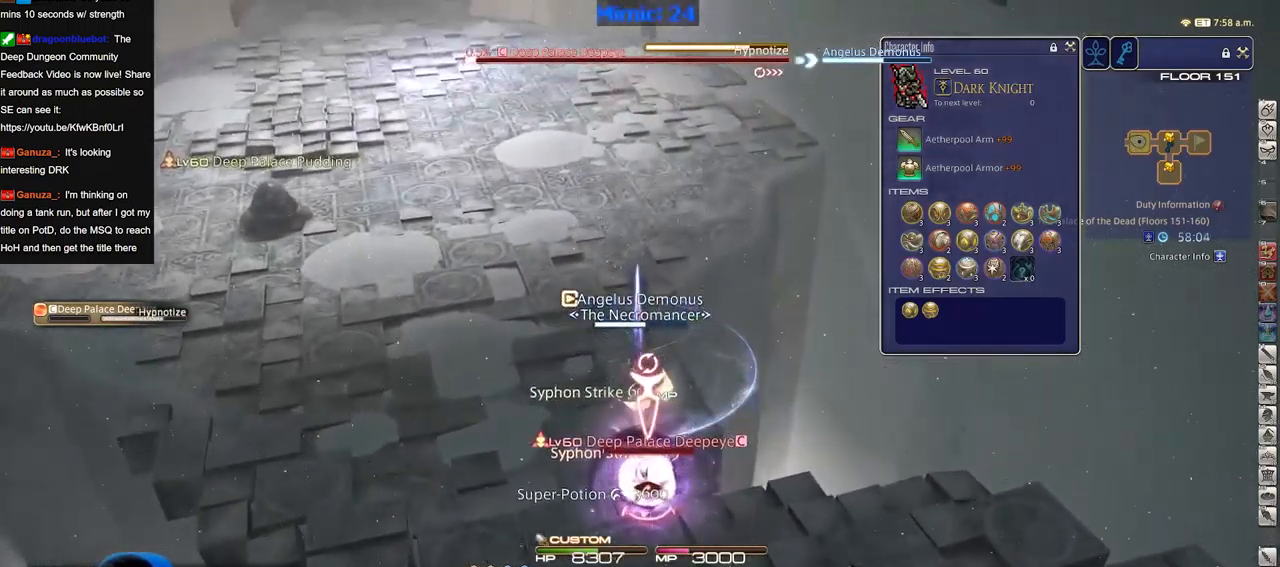
{"keys": [], "events": []}
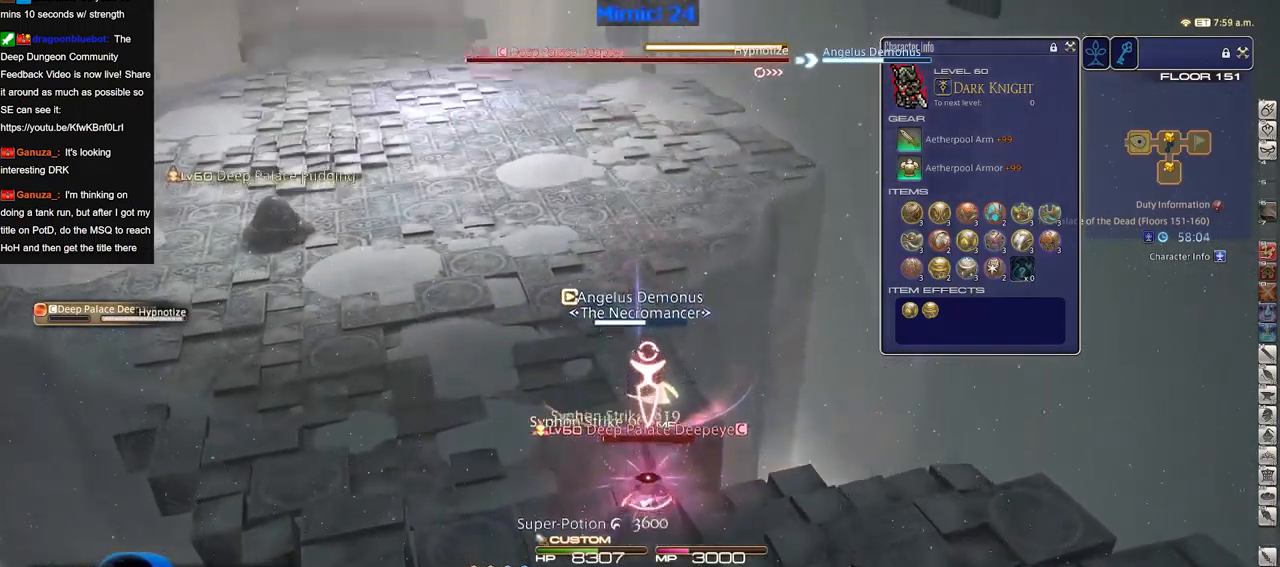
{"keys": ["s"], "events": [[217, "s", "down"]]}
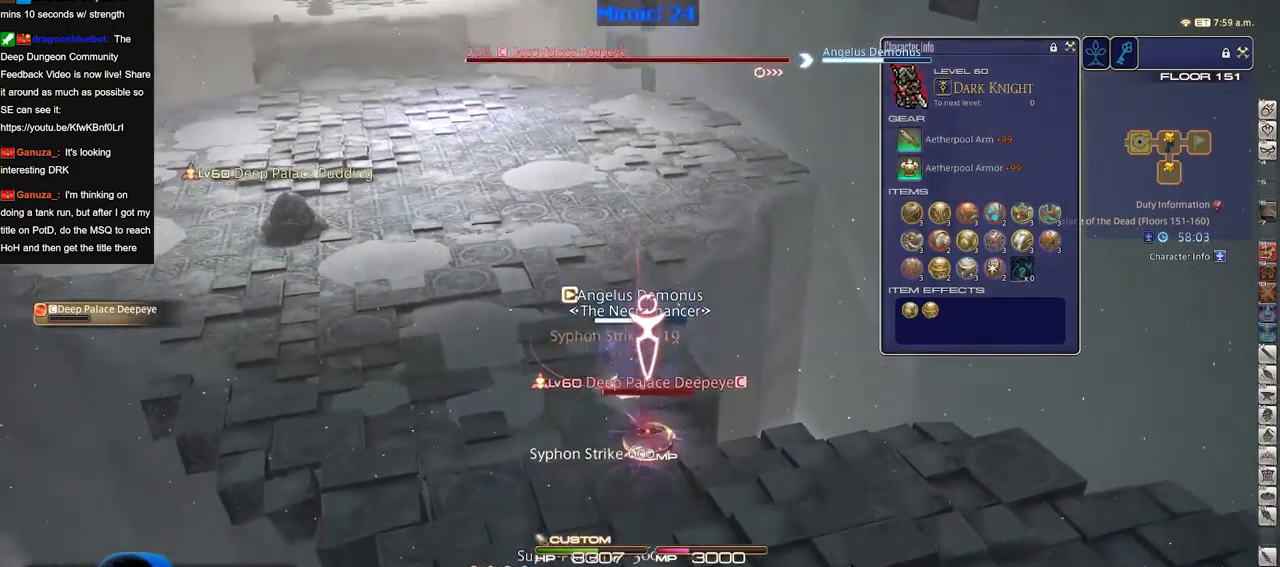
{"keys": ["w"], "events": [[117, "s", "up"], [267, "w", "down"]]}
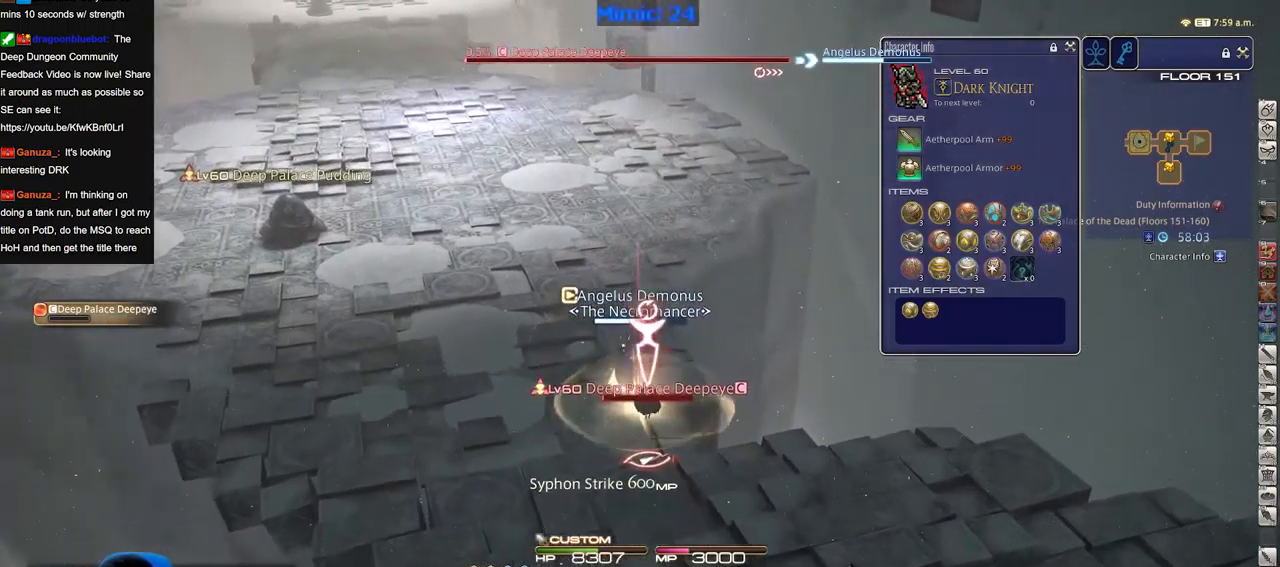
{"keys": ["w"], "events": [[184, "w", "up"], [284, "w", "down"]]}
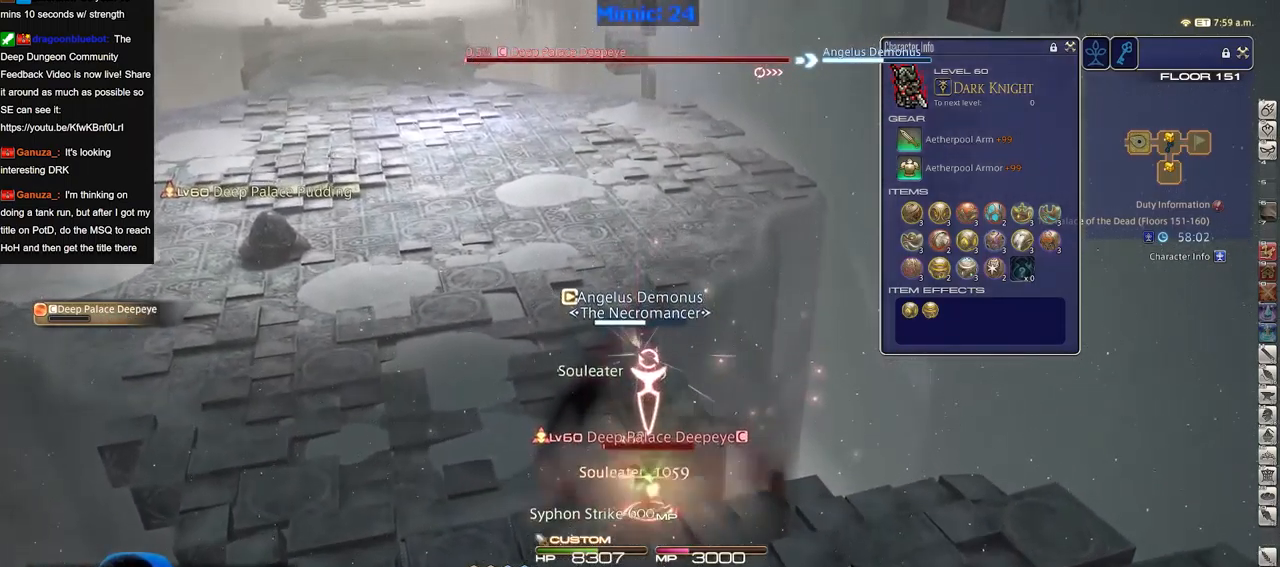
{"keys": ["w"], "events": []}
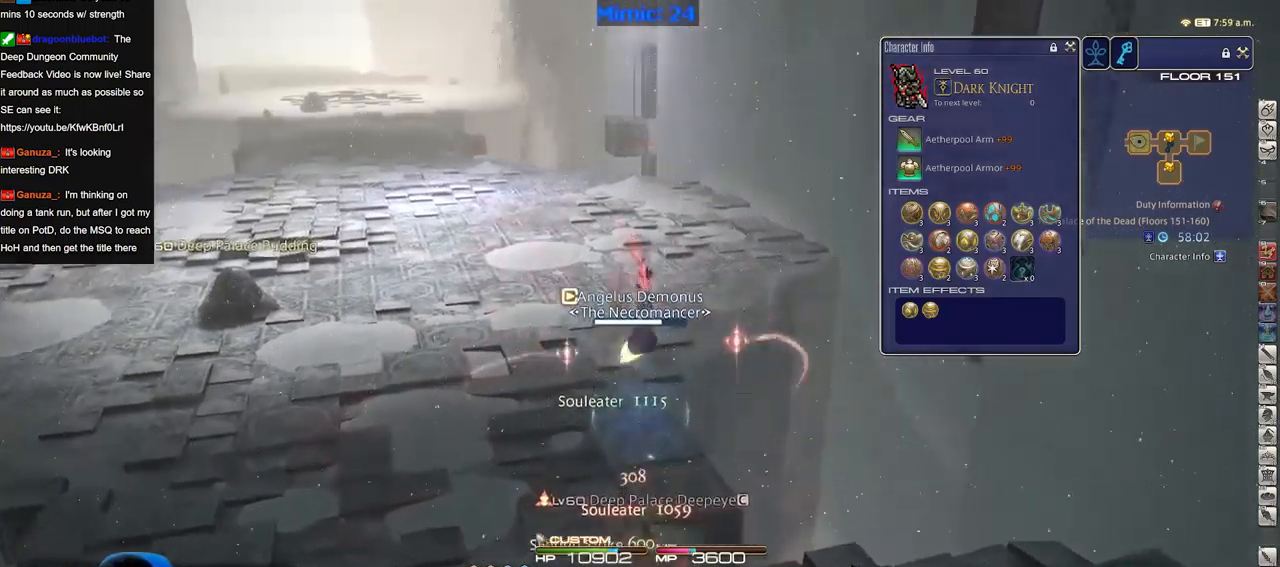
{"keys": ["s"], "events": [[67, "p", "down"], [117, "d", "down"], [167, "p", "up"], [217, "q", "down"], [301, "q", "up"], [301, "w", "up"], [401, "s", "down"], [451, "d", "up"]]}
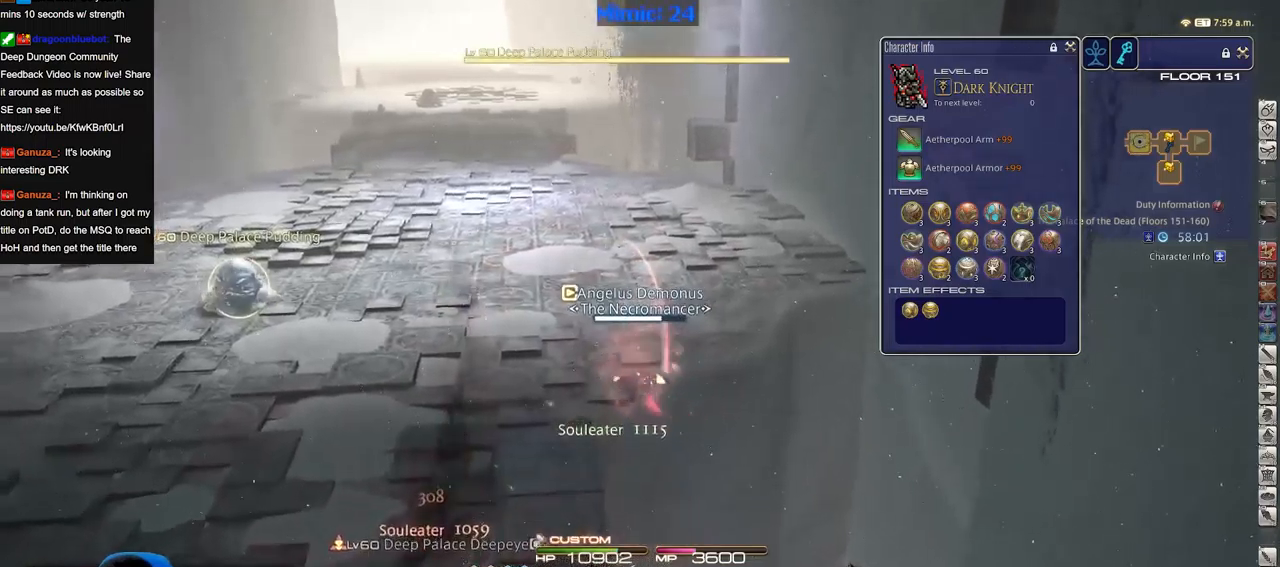
{"keys": ["a", "s"], "events": [[34, "a", "down"]]}
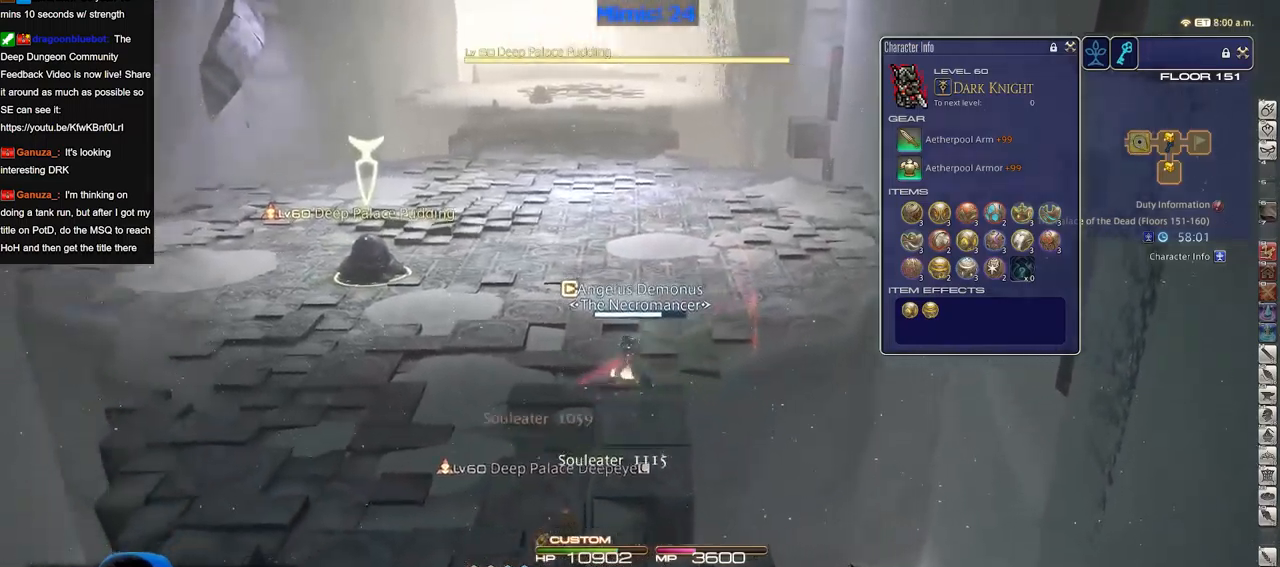
{"keys": ["a", "s", "space"], "events": [[383, "space", "down"]]}
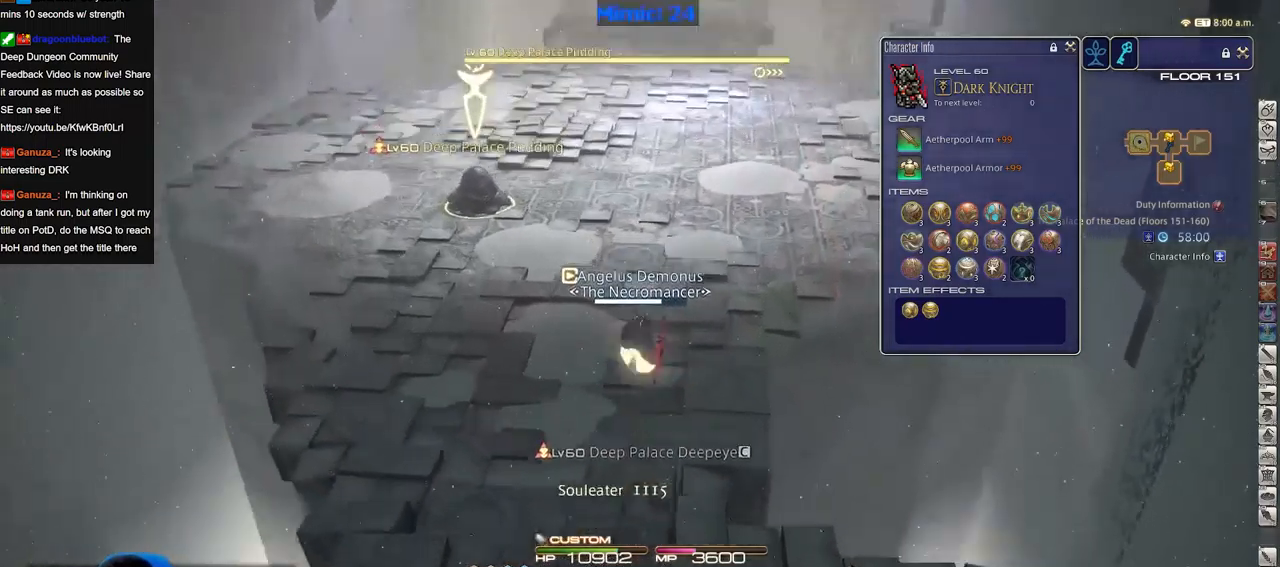
{"keys": ["s"], "events": [[34, "space", "up"], [117, "a", "up"]]}
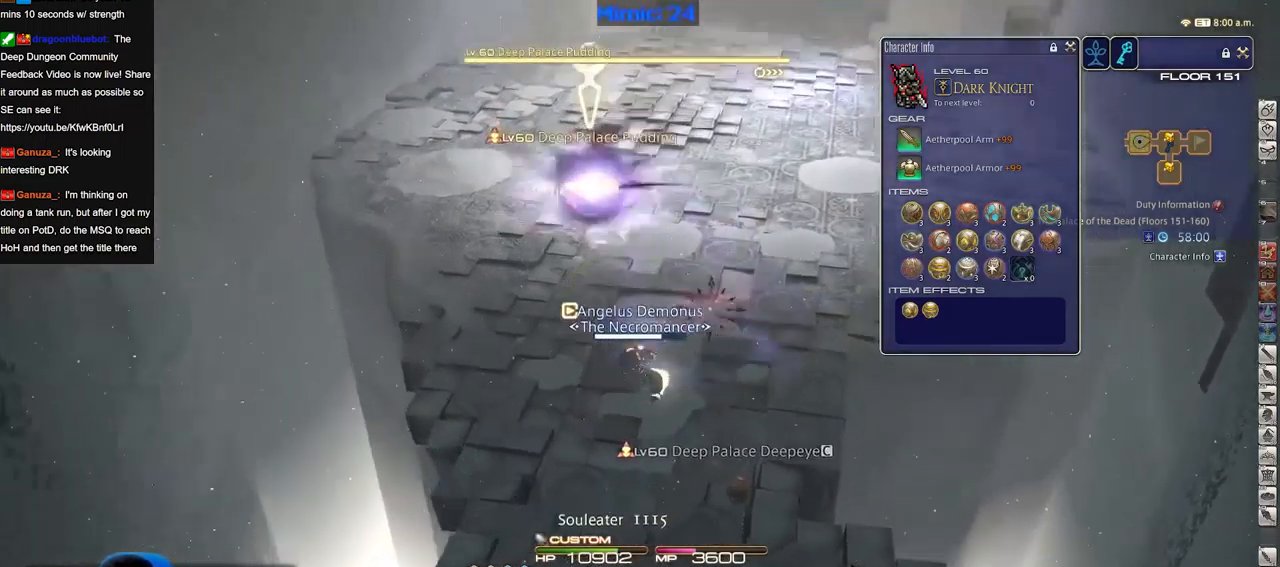
{"keys": ["s"], "events": [[33, "s", "up"], [417, "s", "down"]]}
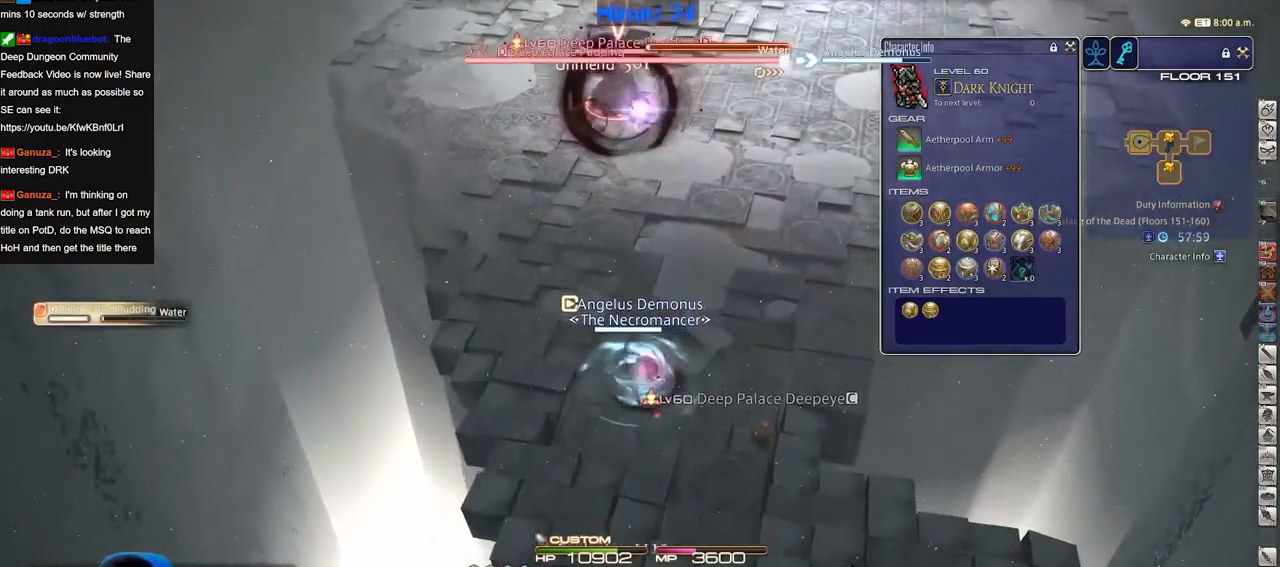
{"keys": ["s"], "events": []}
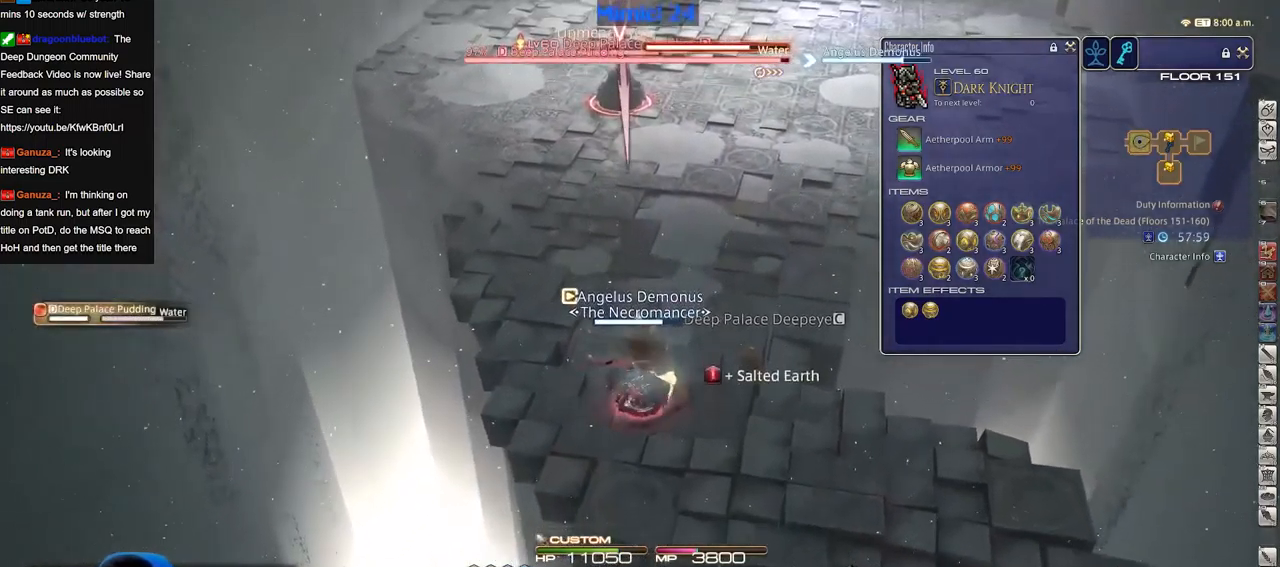
{"keys": ["s"], "events": []}
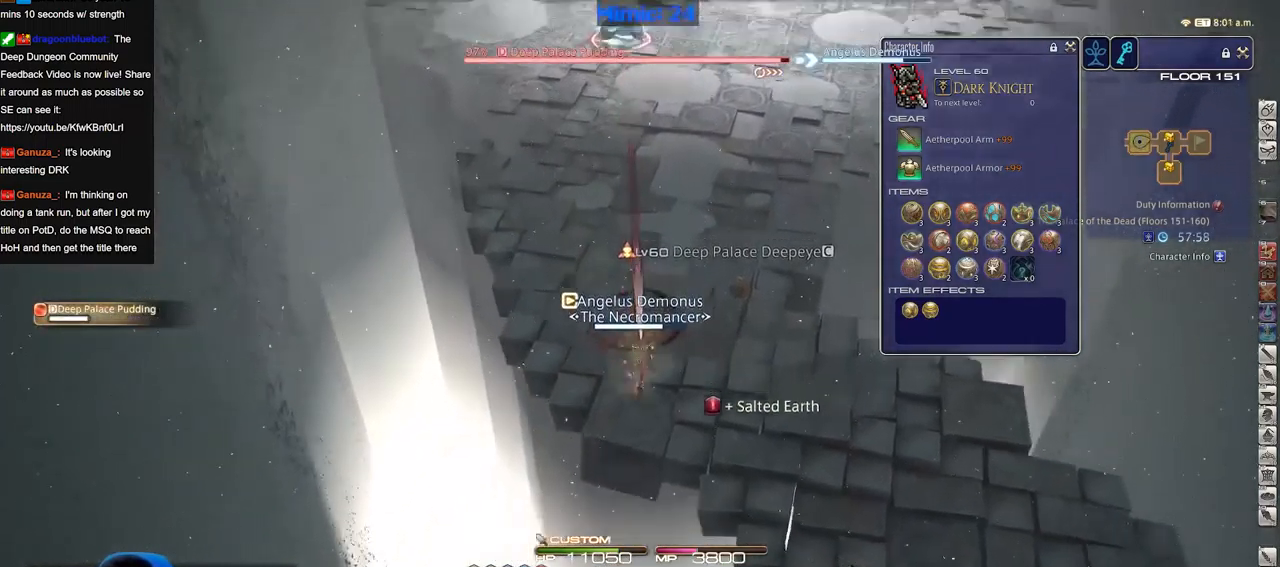
{"keys": [], "events": [[100, "s", "up"]]}
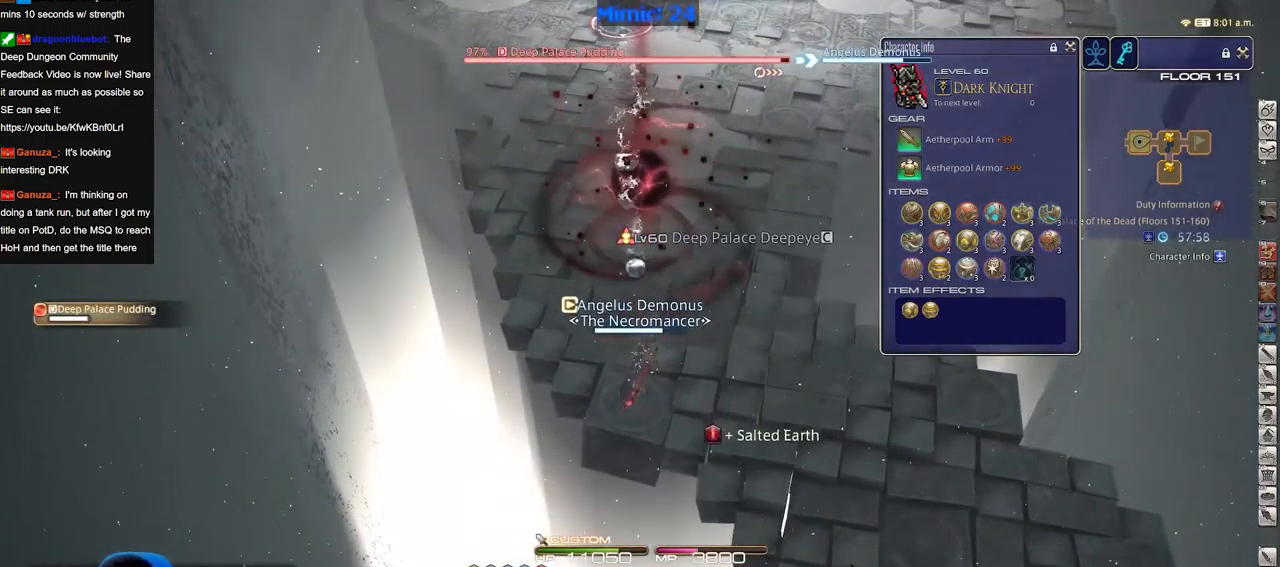
{"keys": ["w"], "events": [[300, "w", "down"]]}
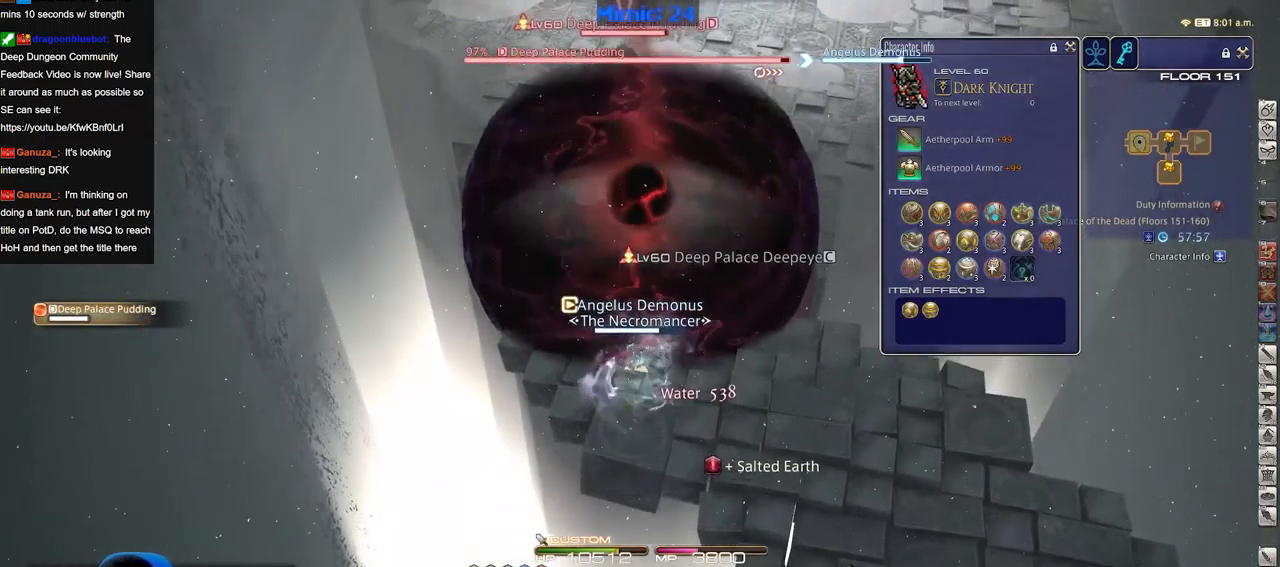
{"keys": ["w"], "events": []}
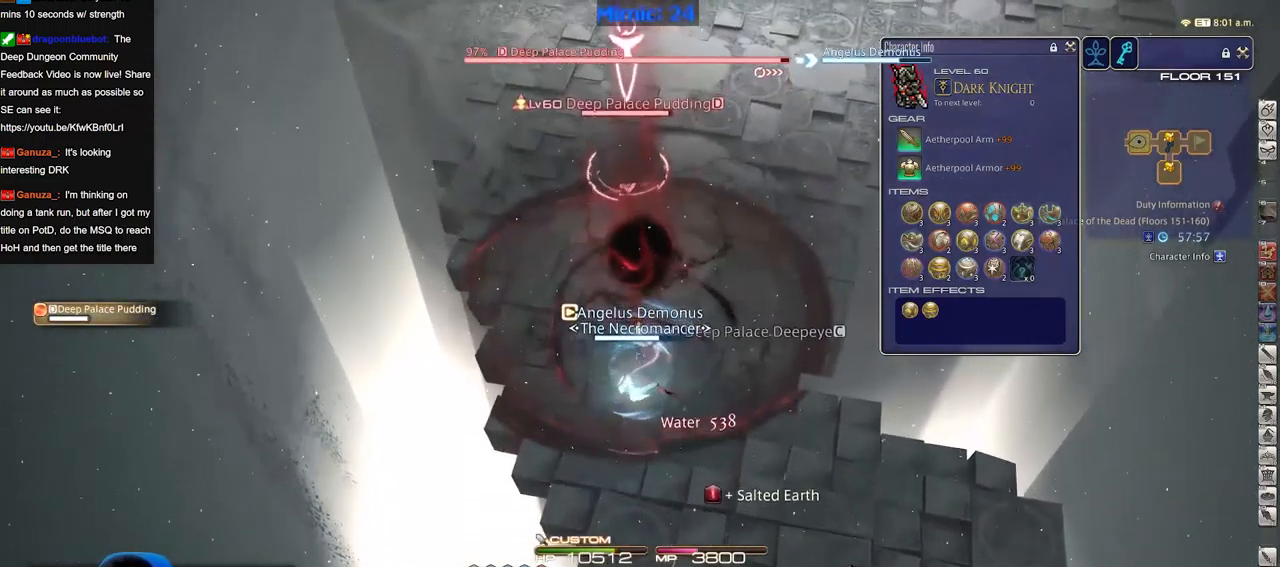
{"keys": ["w"], "events": [[434, "w", "up"], [484, "w", "down"]]}
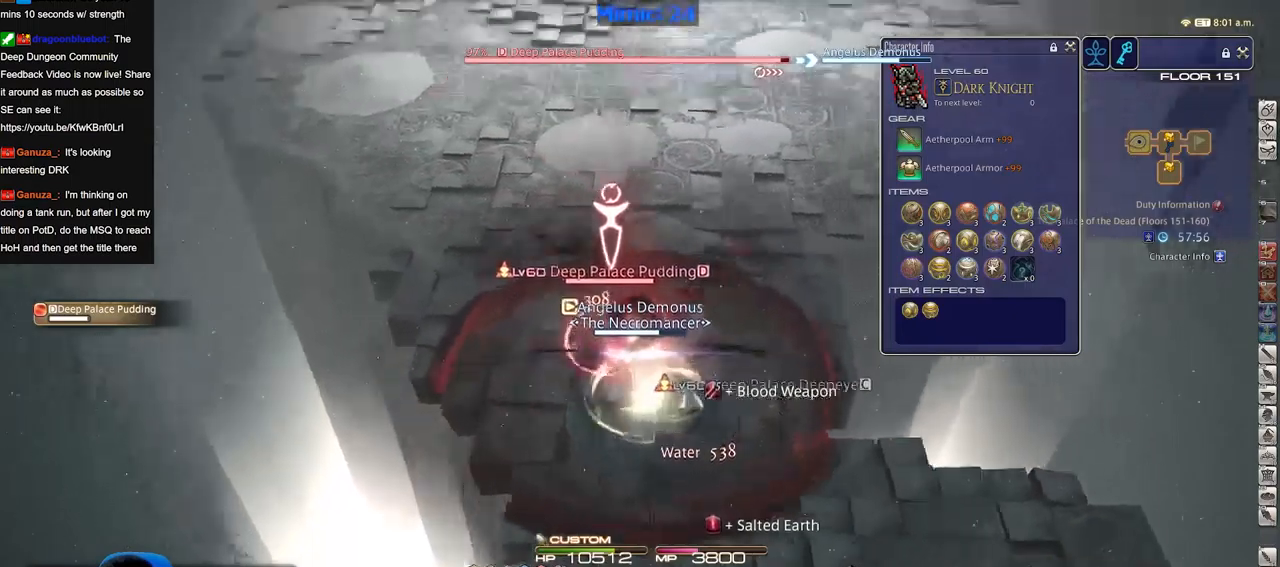
{"keys": [], "events": [[33, "w", "up"]]}
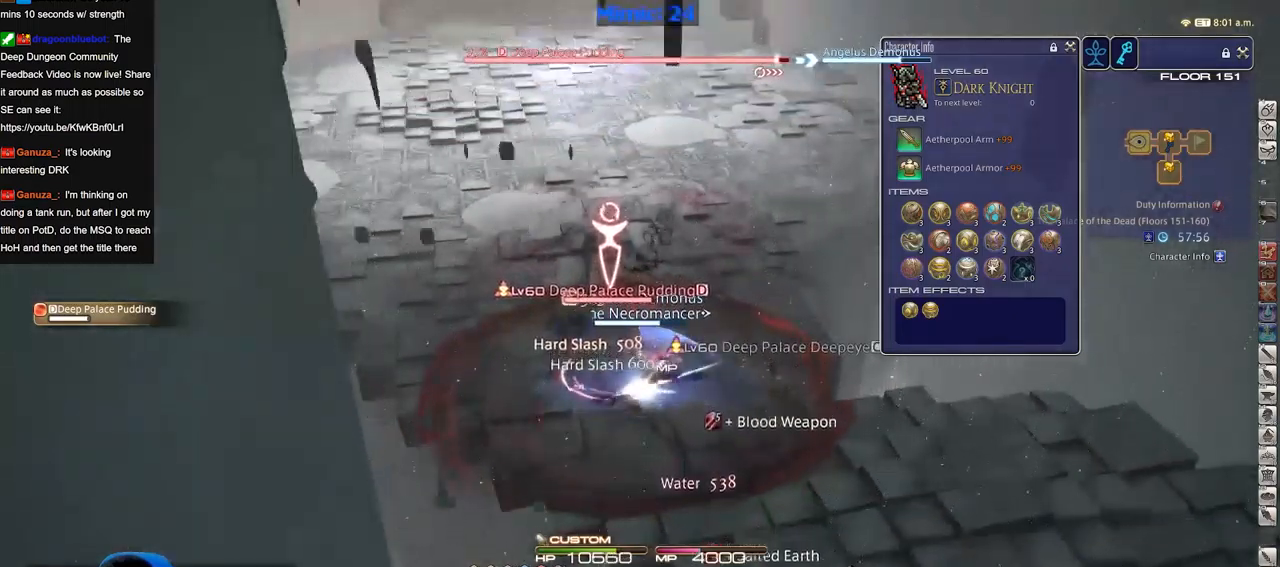
{"keys": ["a"], "events": [[184, "w", "down"], [284, "a", "down"], [467, "w", "up"]]}